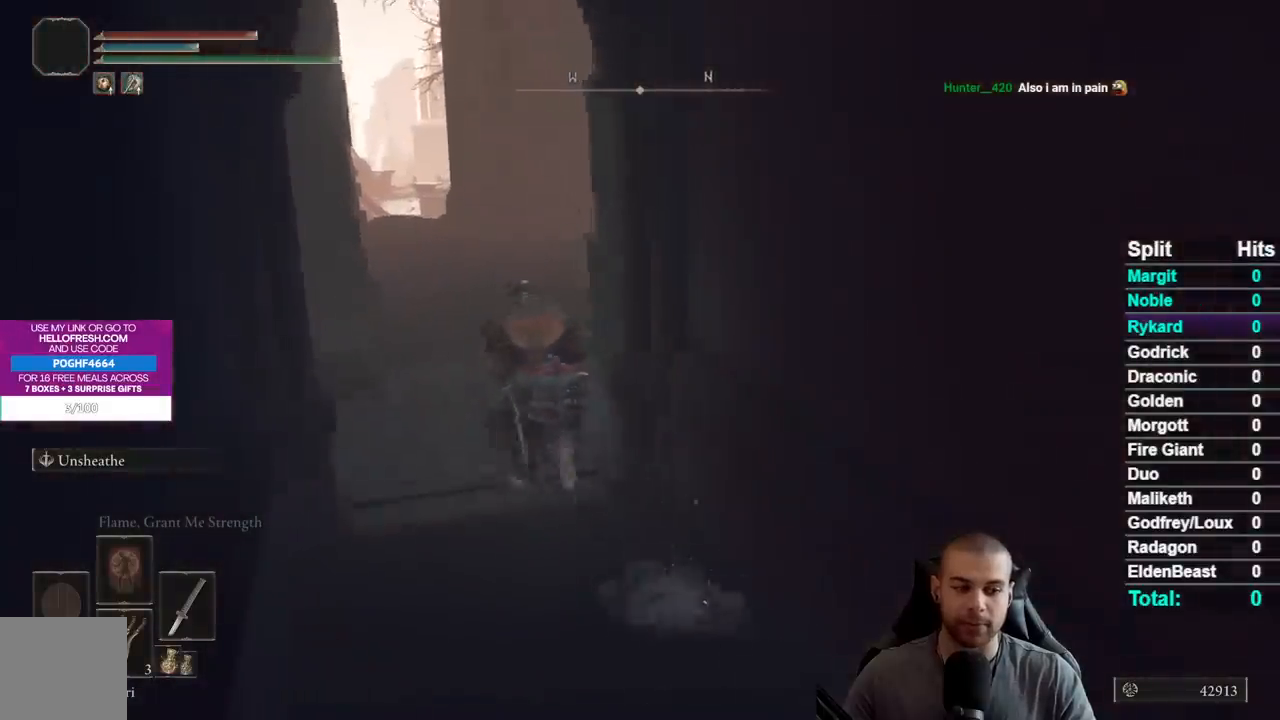
Gameplay with a controller (Xbox layout); each line is a JSON object with the inputs held at the frame after it. "events" lists button and stick changes between this image and that frame as [ms after this image, input, new state], when the widget could be followed in between.
{"buttons": ["B"], "left_stick": "up", "right_stick": "down-right", "events": [[67, "right_stick", "down-right"]]}
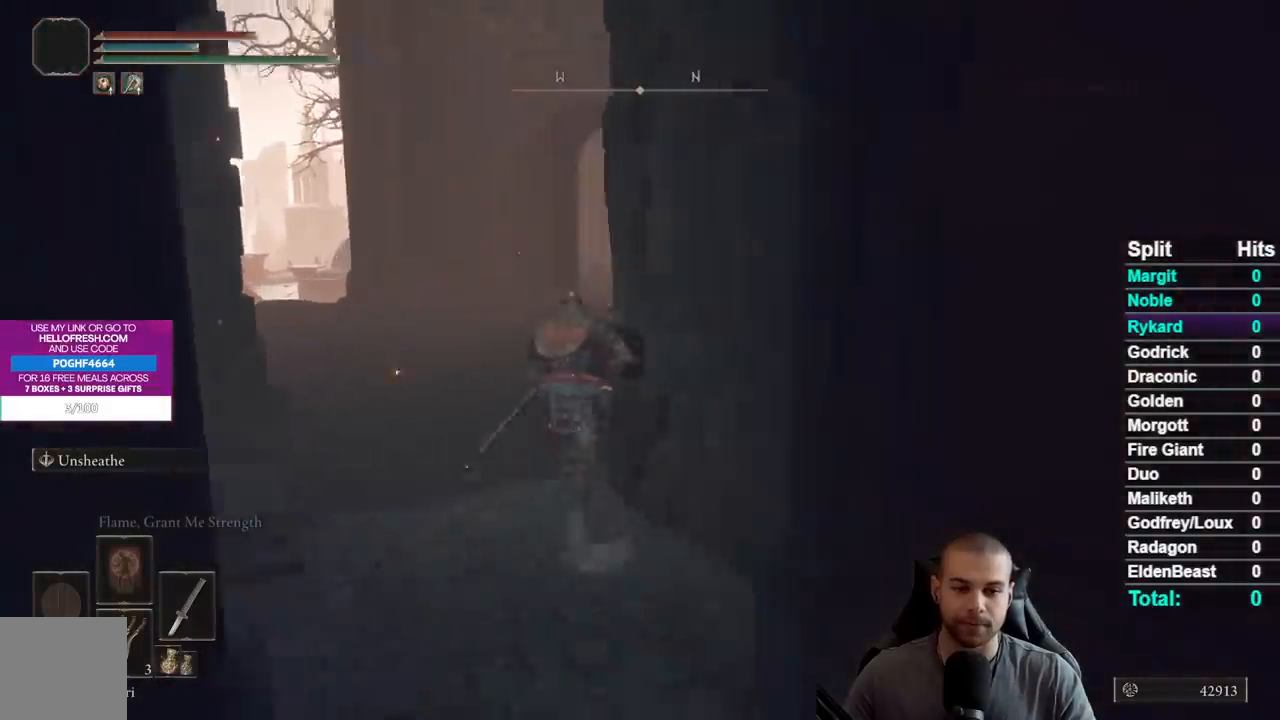
{"buttons": ["B"], "left_stick": "up", "right_stick": "down-right", "events": [[33, "left_stick", "up-left"], [267, "left_stick", "up"]]}
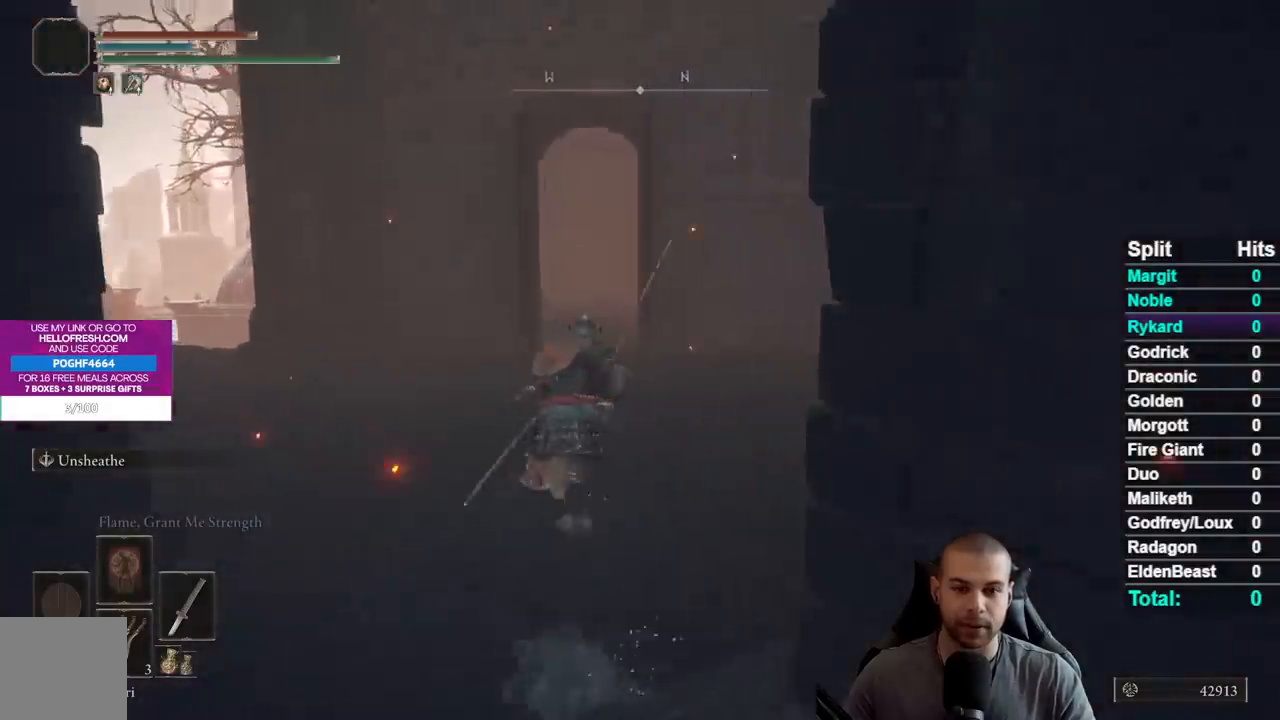
{"buttons": ["B"], "left_stick": "up", "right_stick": "center", "events": [[233, "right_stick", "center"]]}
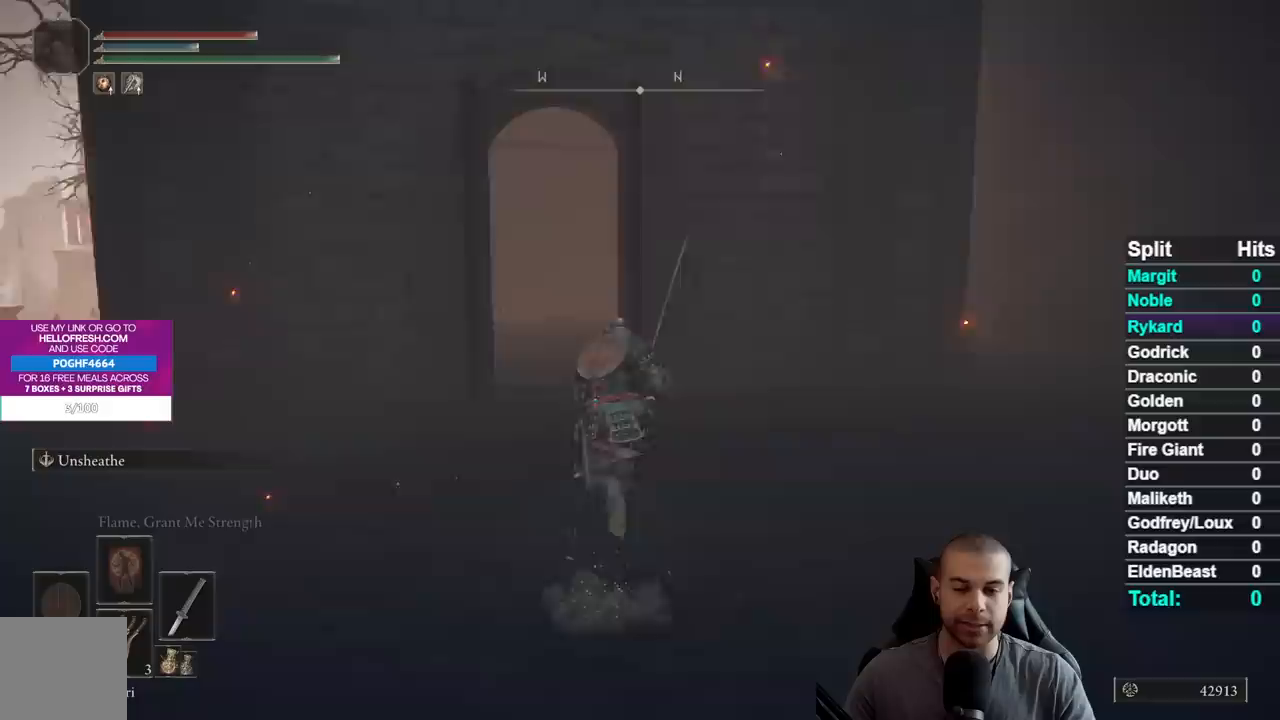
{"buttons": ["B"], "left_stick": "up", "right_stick": "center", "events": [[33, "left_stick", "up-left"], [217, "right_stick", "down"], [283, "left_stick", "up"], [367, "right_stick", "center"]]}
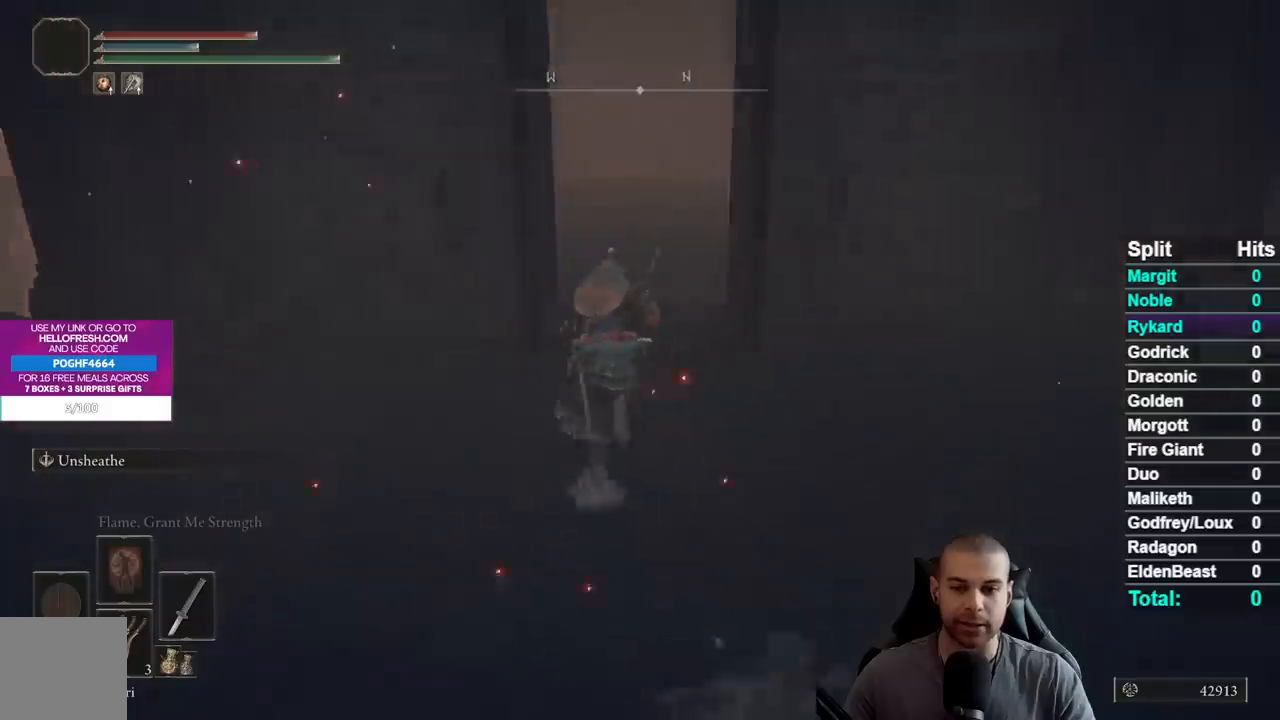
{"buttons": ["B"], "left_stick": "up", "right_stick": "center", "events": [[150, "right_stick", "down-left"], [250, "right_stick", "center"]]}
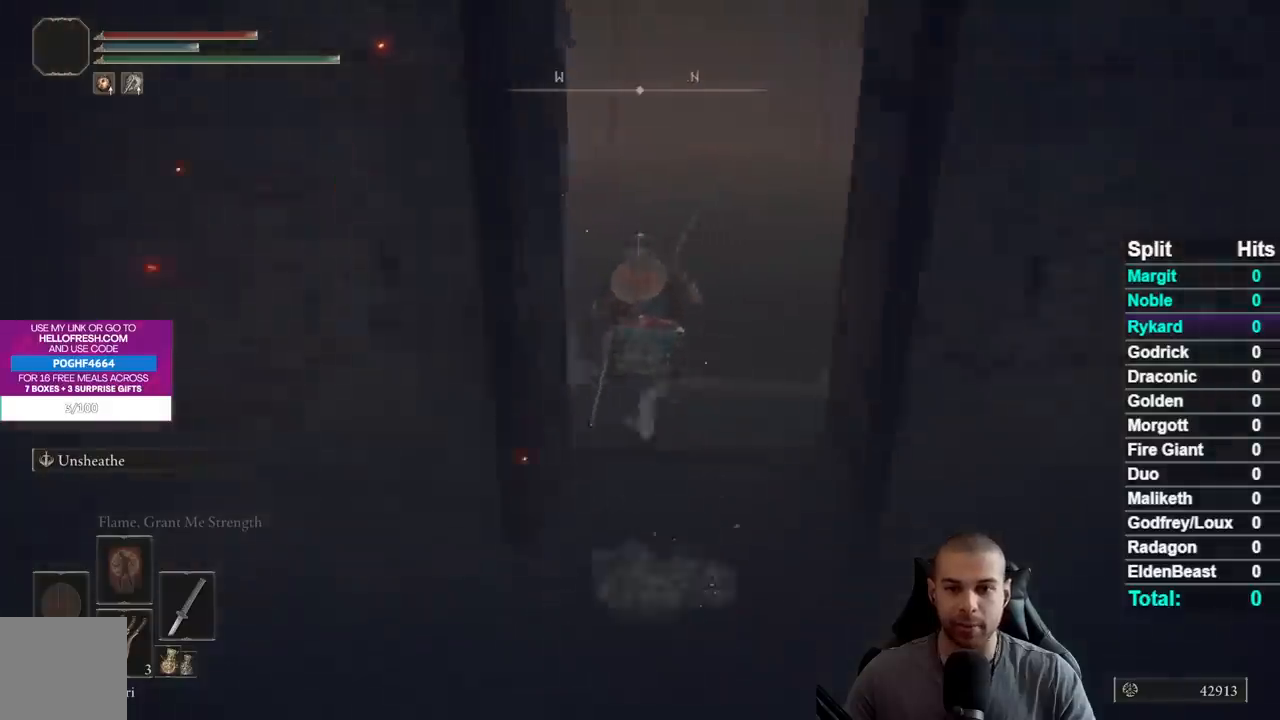
{"buttons": ["B"], "left_stick": "up", "right_stick": "center", "events": [[33, "right_stick", "down-left"], [117, "right_stick", "center"]]}
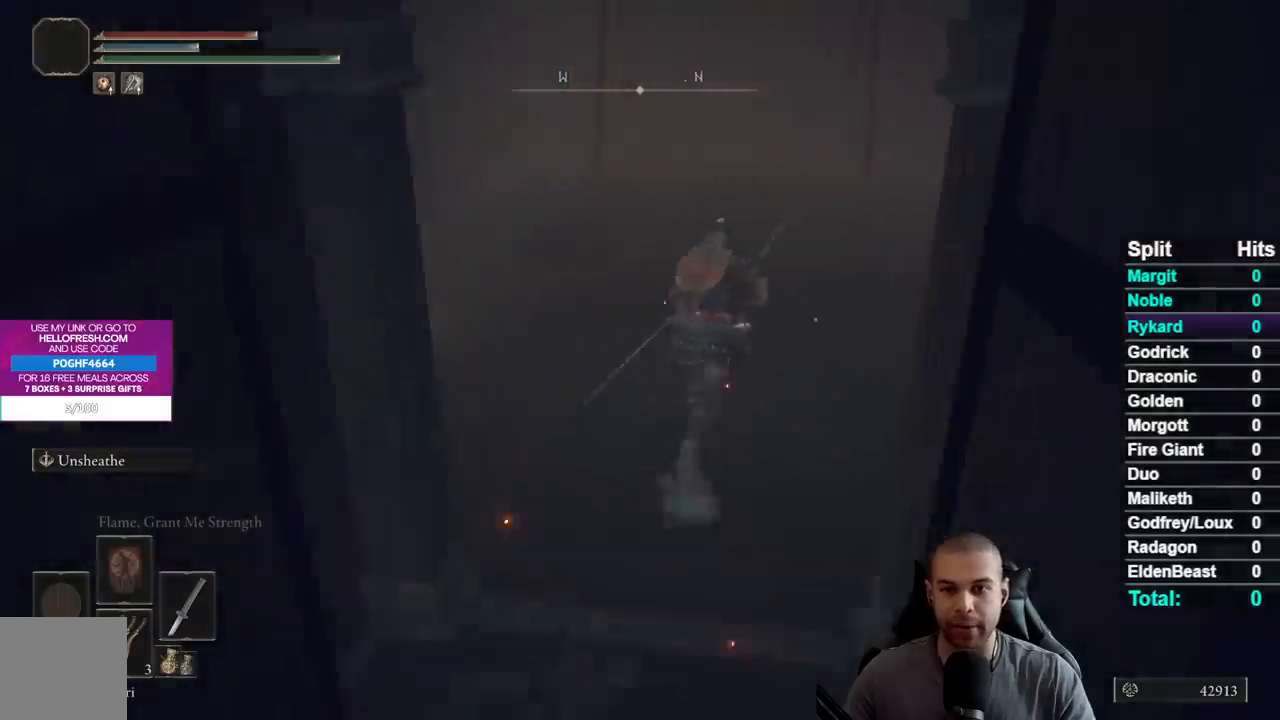
{"buttons": ["B"], "left_stick": "up", "right_stick": "center", "events": [[17, "right_stick", "down-left"], [100, "right_stick", "center"]]}
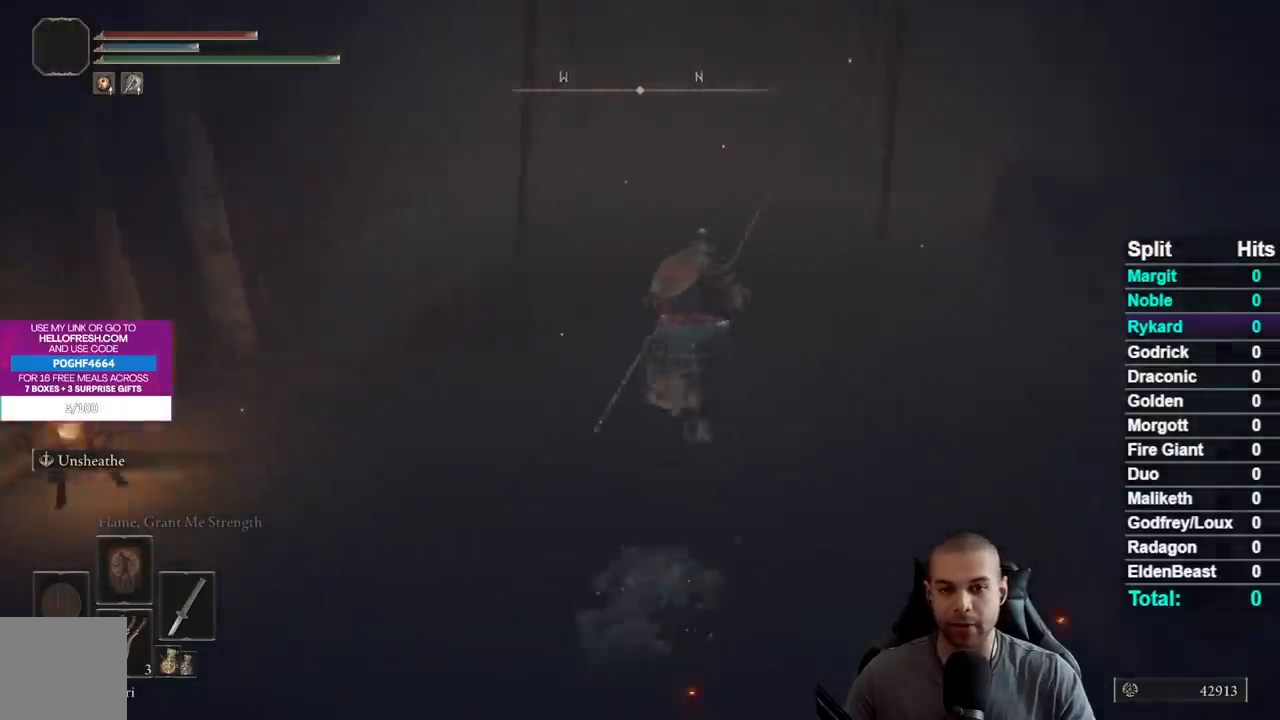
{"buttons": [], "left_stick": "up", "right_stick": "center", "events": [[350, "B", "up"]]}
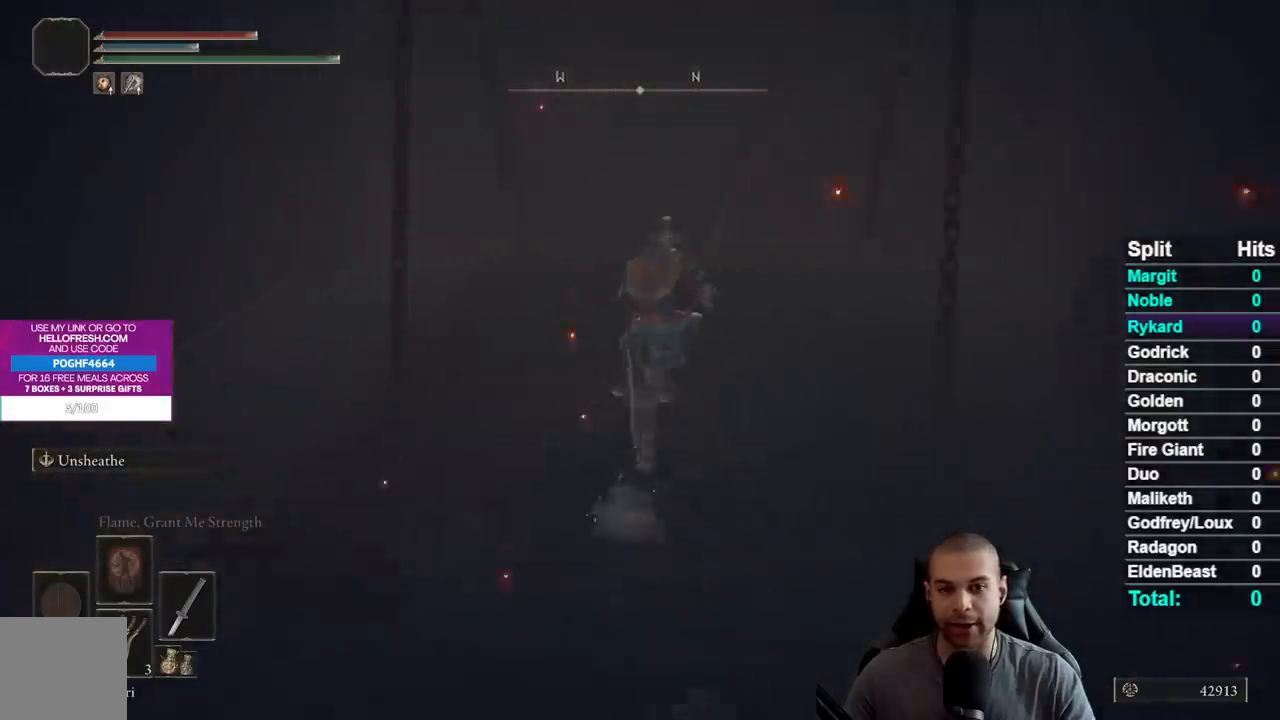
{"buttons": [], "left_stick": "down-right", "right_stick": "center", "events": [[350, "left_stick", "left"], [450, "left_stick", "down"], [500, "left_stick", "down-right"]]}
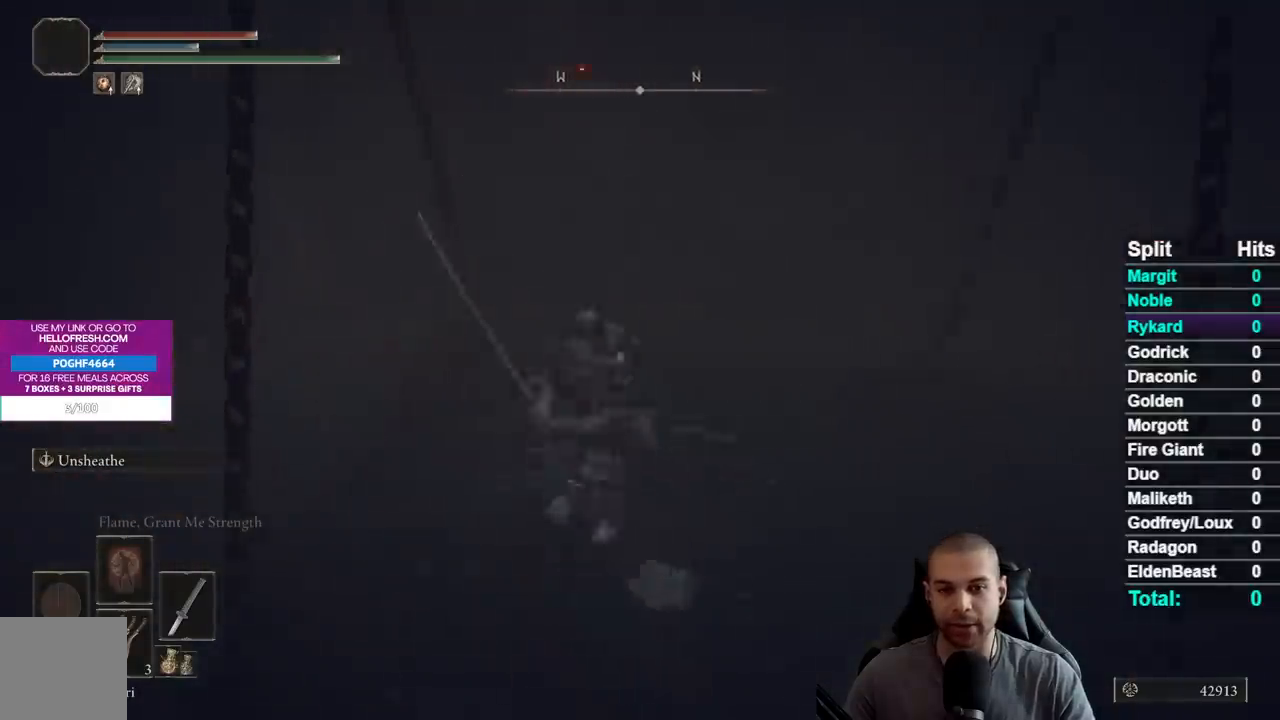
{"buttons": [], "left_stick": "center", "right_stick": "center", "events": [[33, "left_stick", "right"], [167, "left_stick", "center"], [317, "START", "down"], [383, "START", "up"]]}
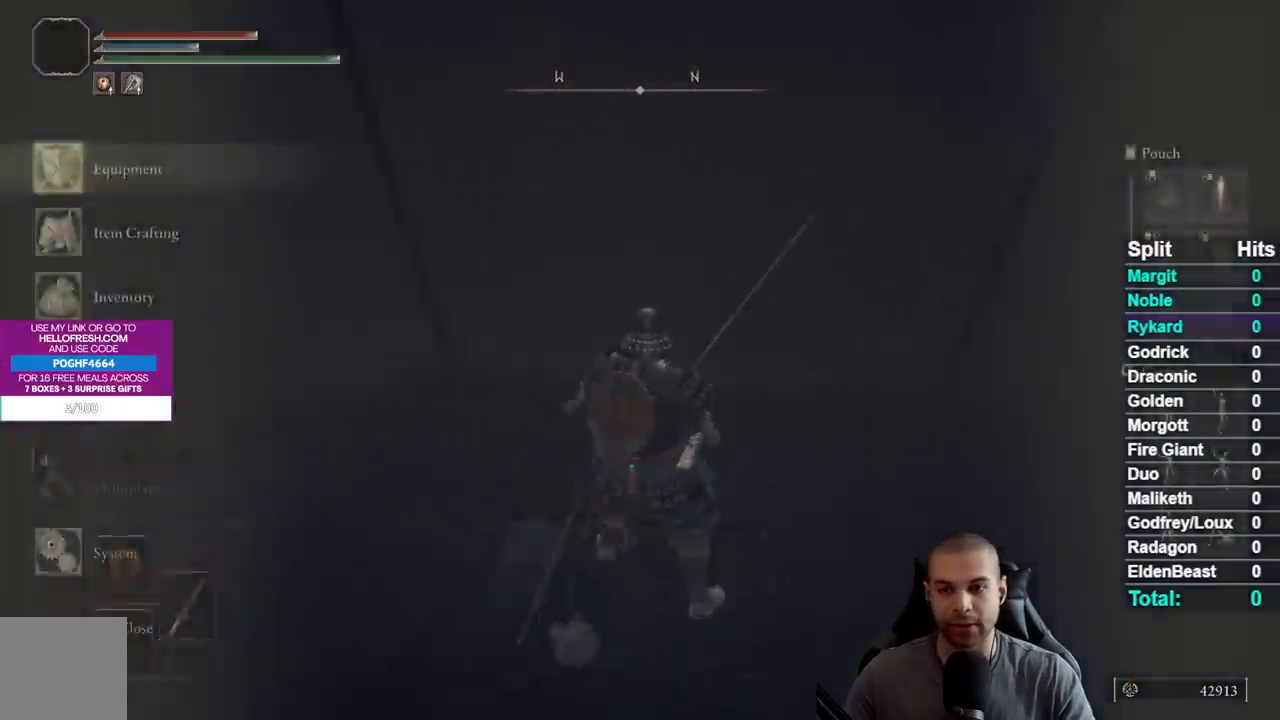
{"buttons": ["DPAD_DOWN"], "left_stick": "center", "right_stick": "center", "events": [[17, "A", "down"], [83, "A", "up"], [417, "DPAD_DOWN", "down"]]}
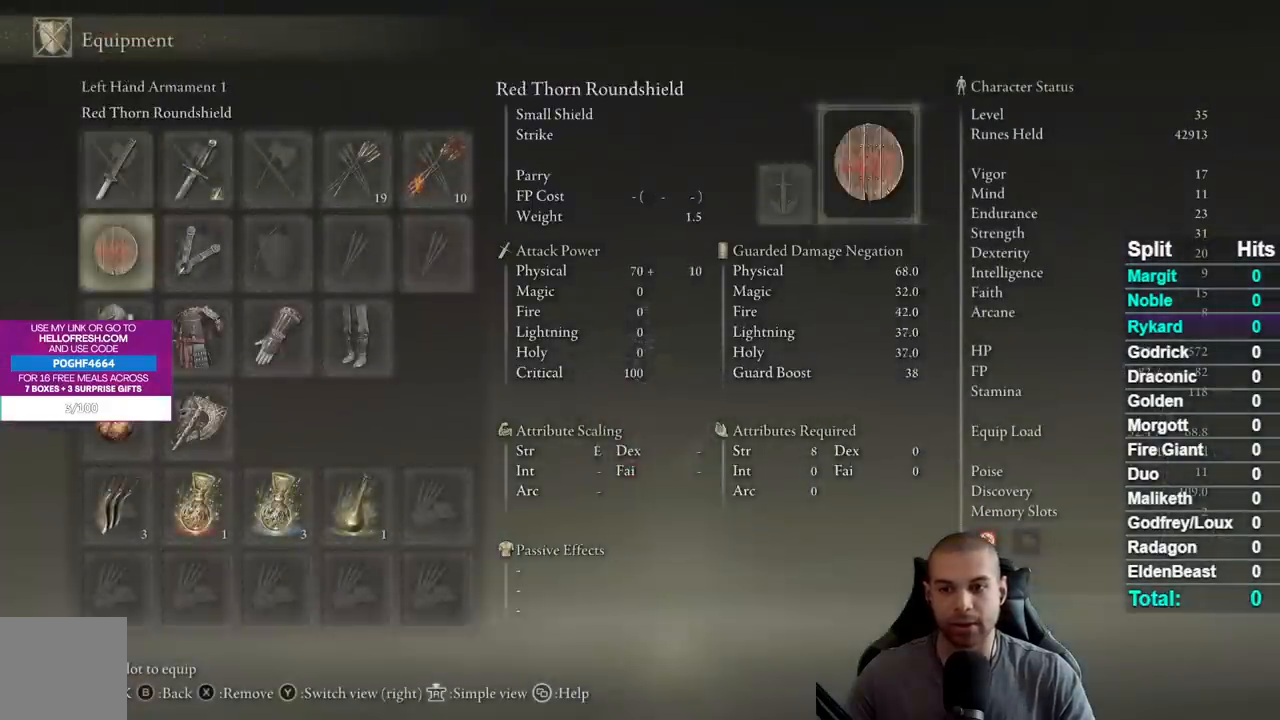
{"buttons": [], "left_stick": "center", "right_stick": "center", "events": [[17, "DPAD_DOWN", "up"], [117, "DPAD_DOWN", "down"], [233, "DPAD_DOWN", "up"]]}
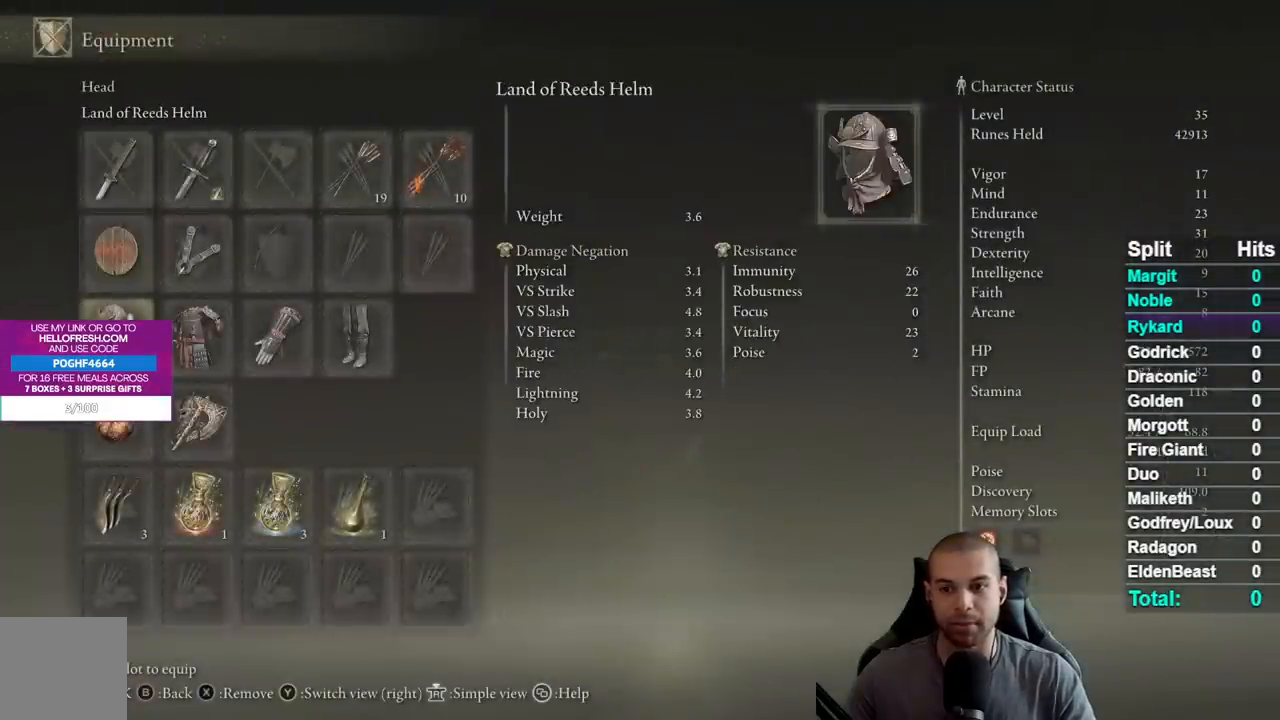
{"buttons": ["DPAD_DOWN"], "left_stick": "center", "right_stick": "center", "events": [[400, "DPAD_DOWN", "down"]]}
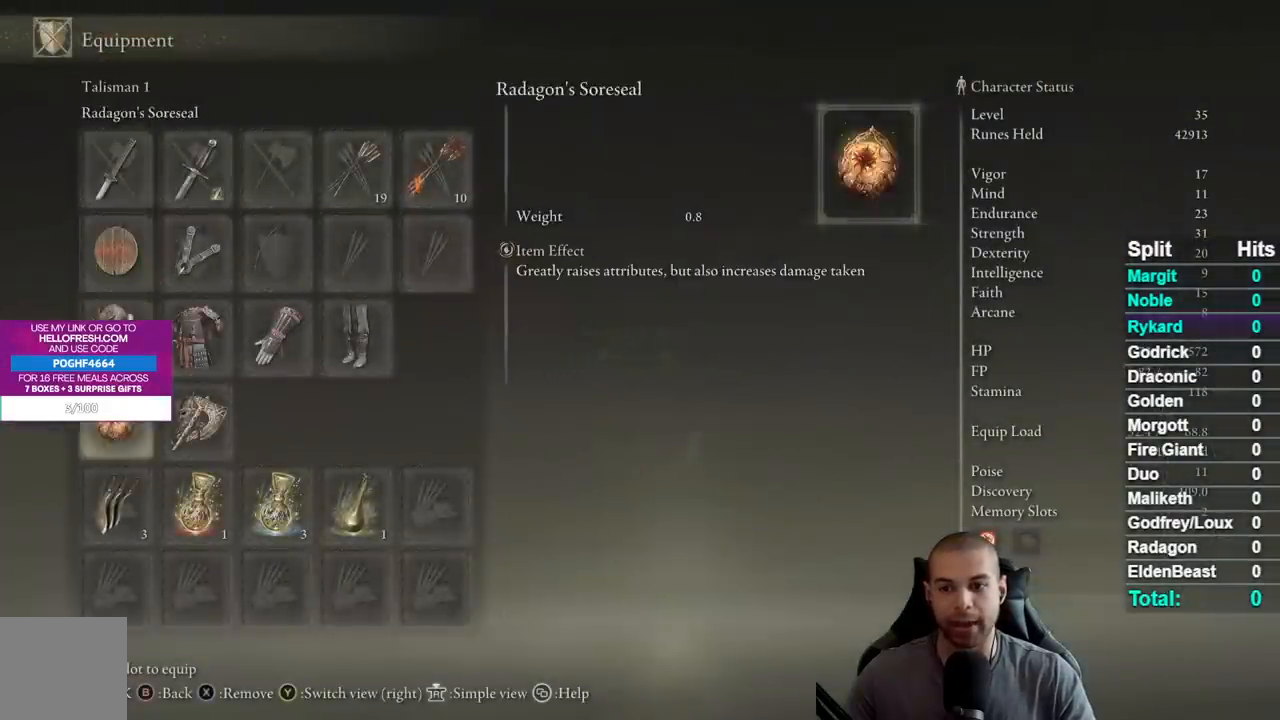
{"buttons": [], "left_stick": "center", "right_stick": "center", "events": [[33, "DPAD_DOWN", "up"], [150, "DPAD_DOWN", "down"], [283, "DPAD_DOWN", "up"]]}
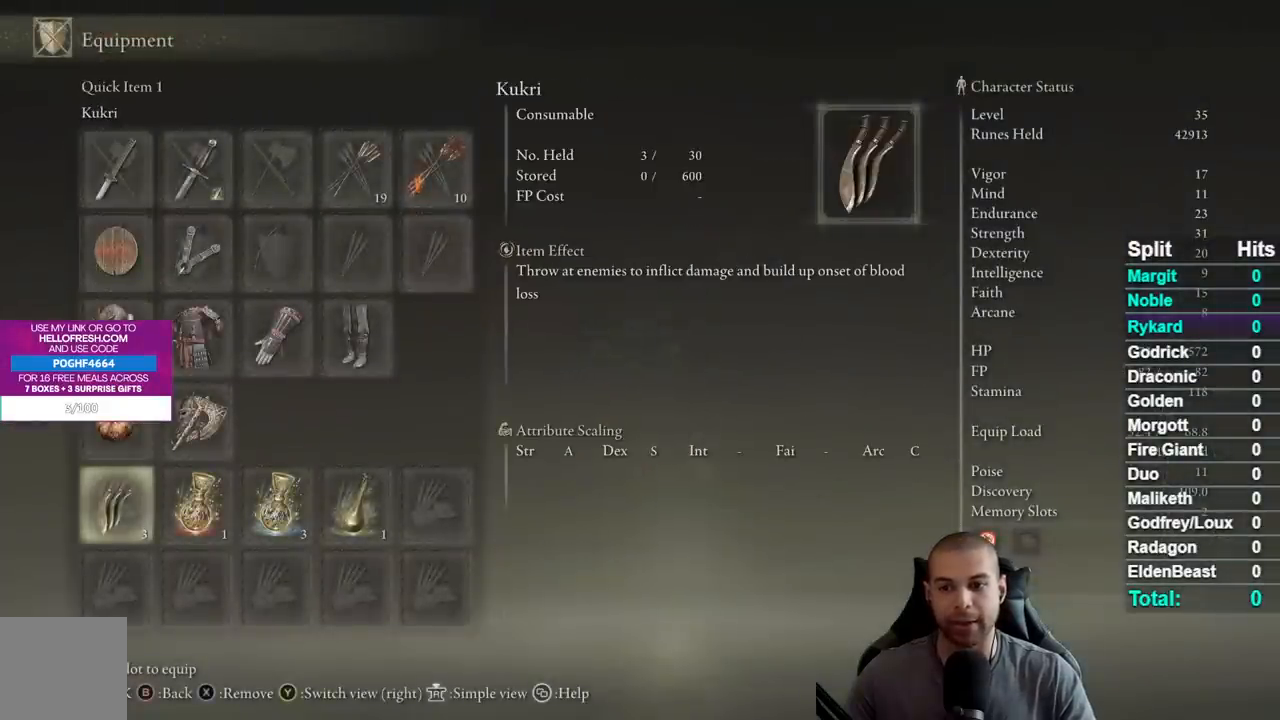
{"buttons": ["START"], "left_stick": "center", "right_stick": "center", "events": [[500, "START", "down"]]}
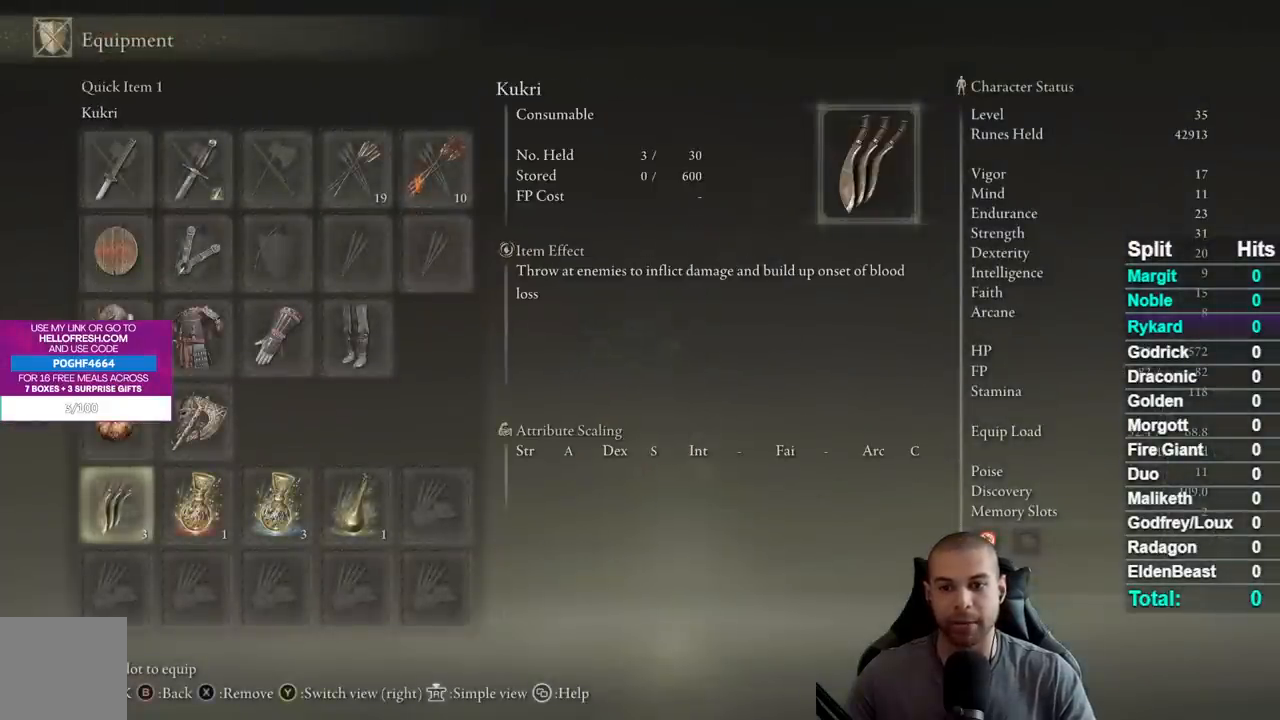
{"buttons": [], "left_stick": "center", "right_stick": "center", "events": [[200, "START", "up"]]}
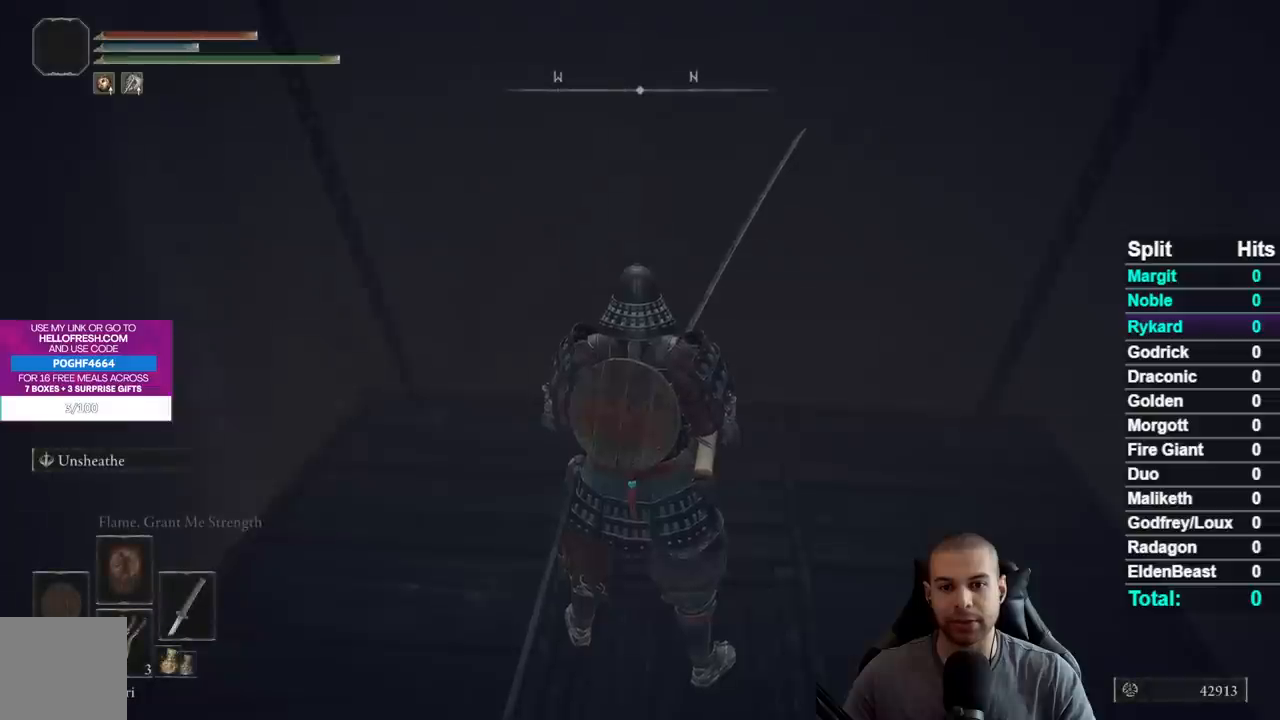
{"buttons": [], "left_stick": "center", "right_stick": "up-left", "events": [[300, "right_stick", "up"], [483, "right_stick", "up-left"]]}
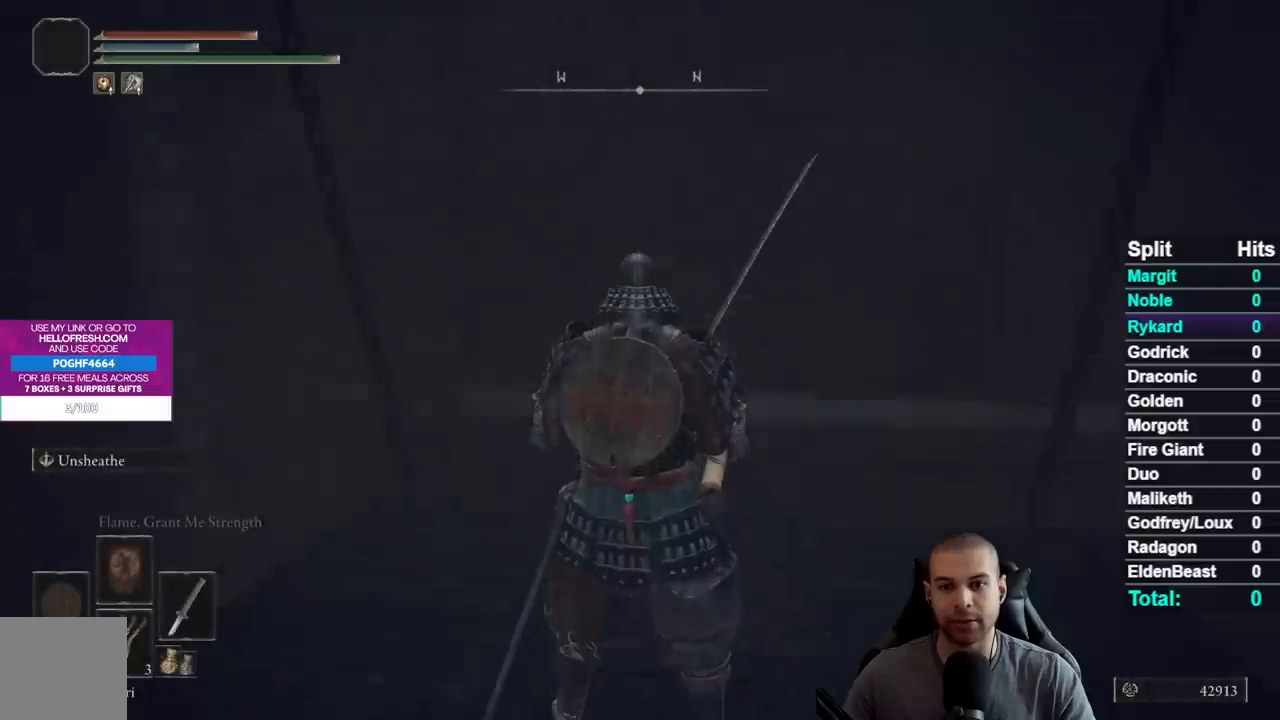
{"buttons": [], "left_stick": "center", "right_stick": "up-left", "events": []}
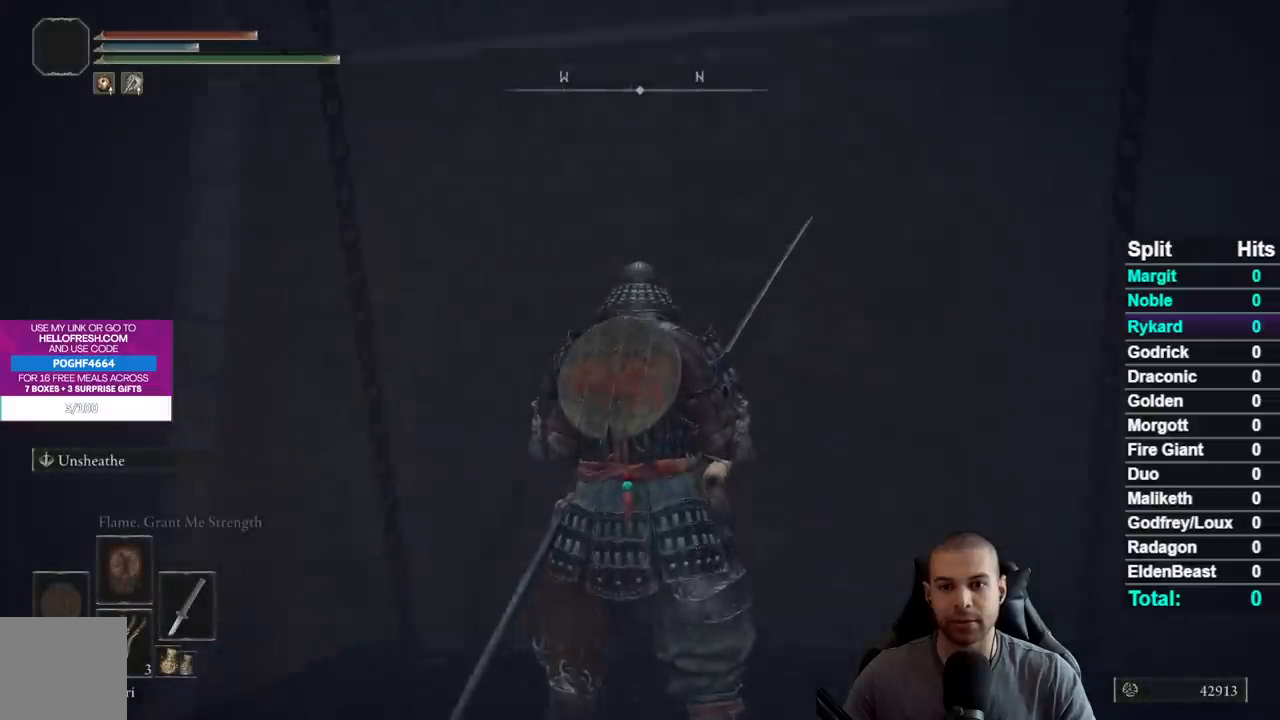
{"buttons": [], "left_stick": "center", "right_stick": "up-left", "events": []}
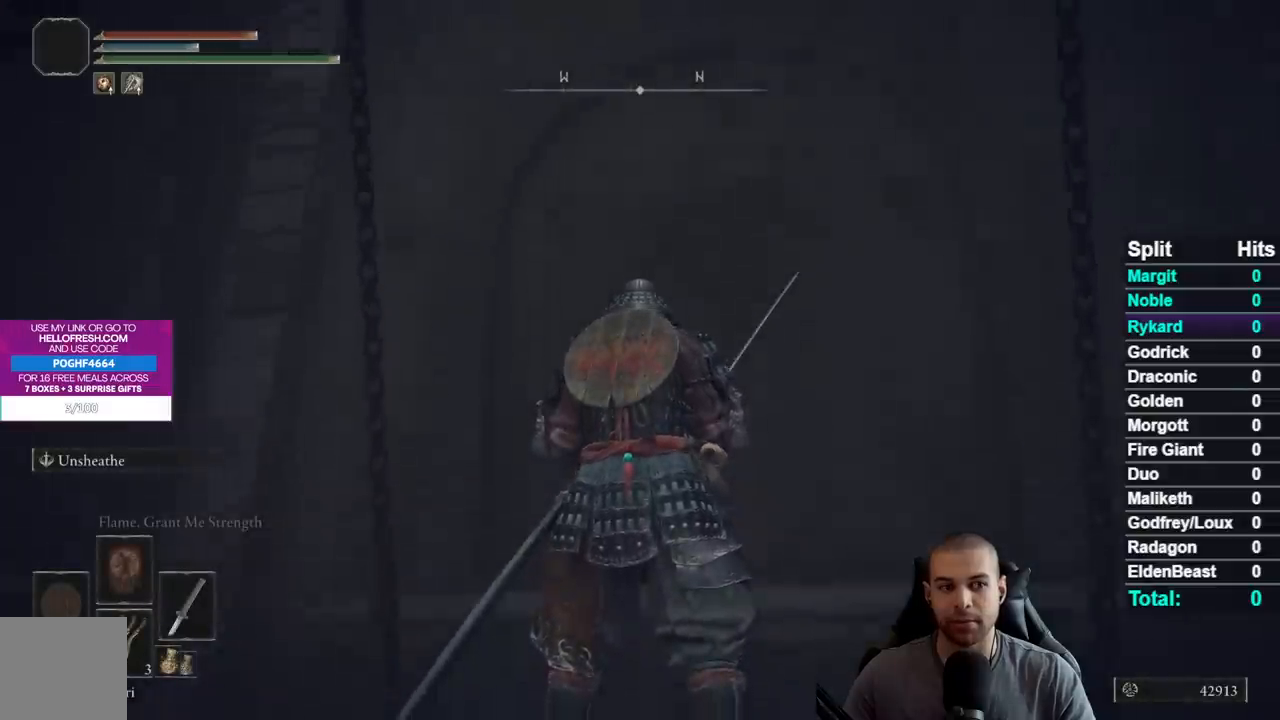
{"buttons": [], "left_stick": "center", "right_stick": "up-left", "events": []}
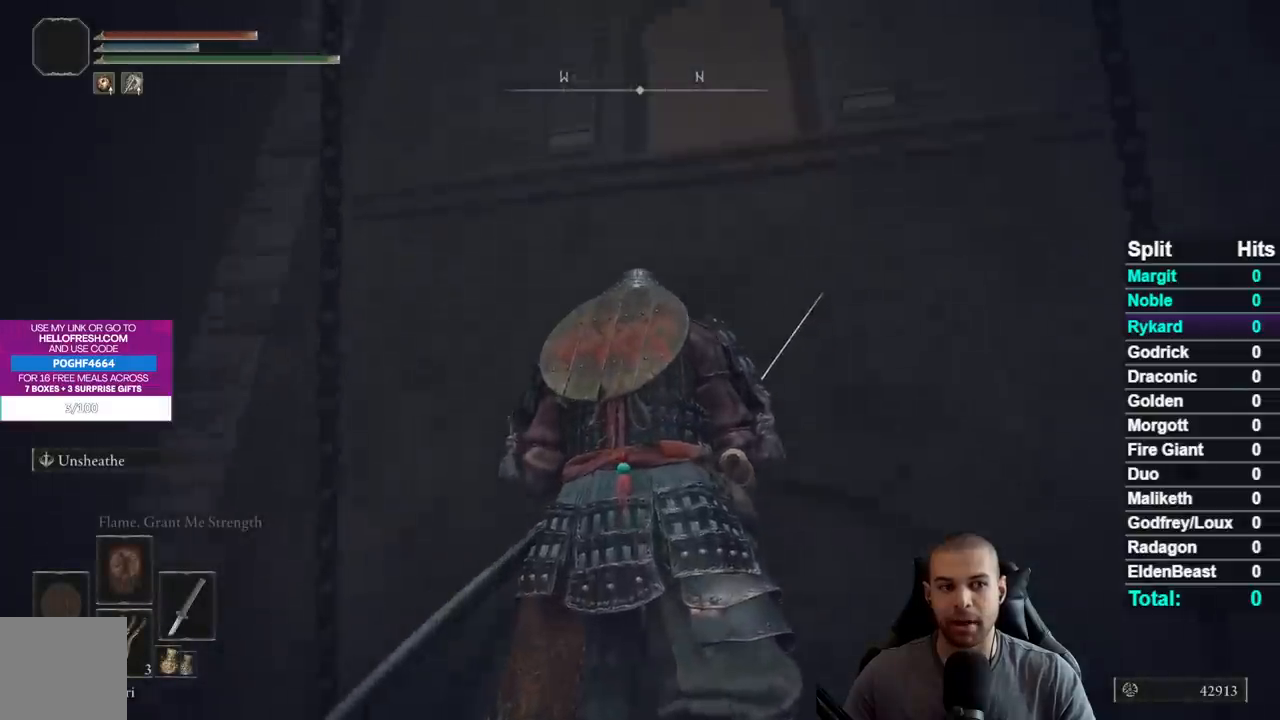
{"buttons": [], "left_stick": "center", "right_stick": "center", "events": [[67, "right_stick", "center"], [150, "right_stick", "down"], [450, "right_stick", "center"]]}
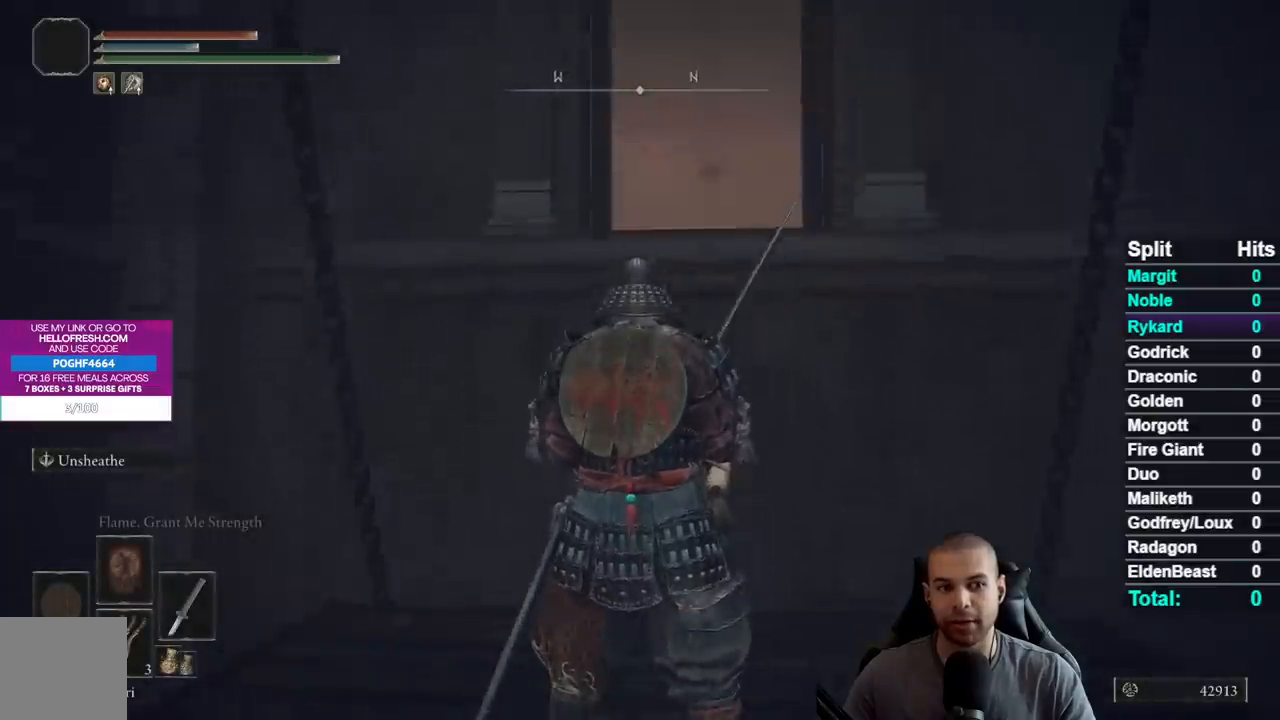
{"buttons": [], "left_stick": "center", "right_stick": "center", "events": []}
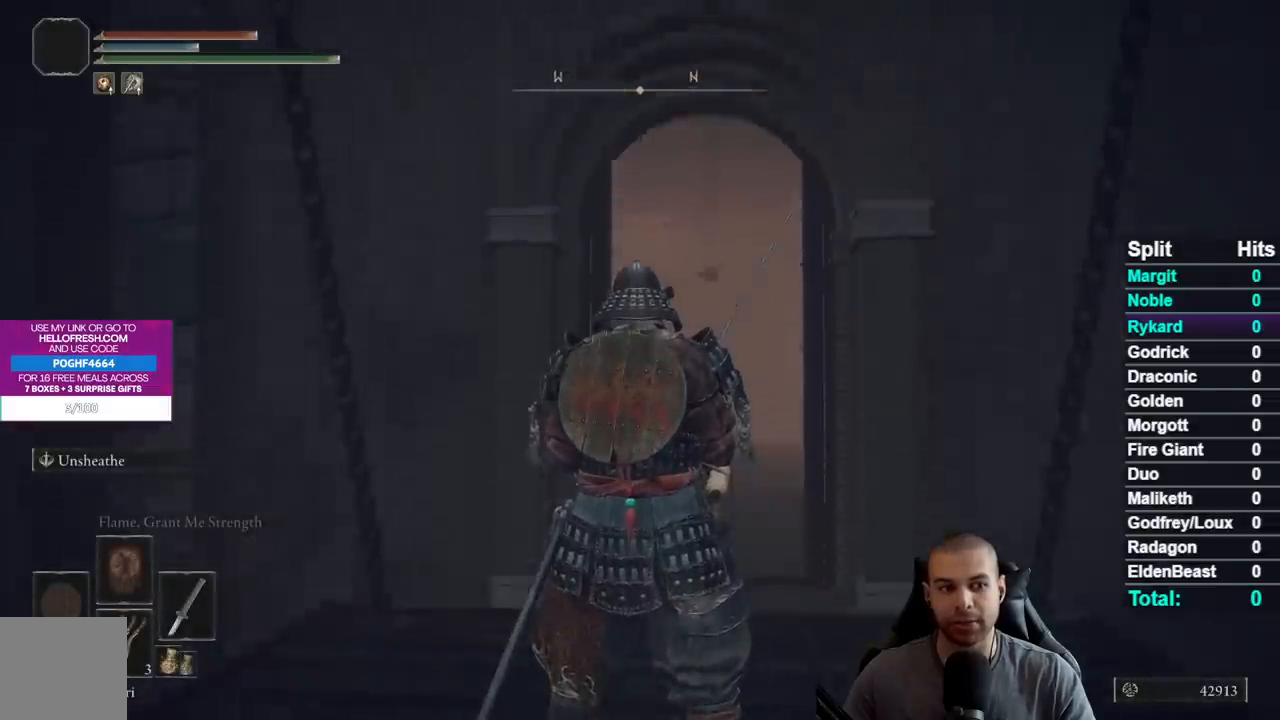
{"buttons": [], "left_stick": "center", "right_stick": "center", "events": []}
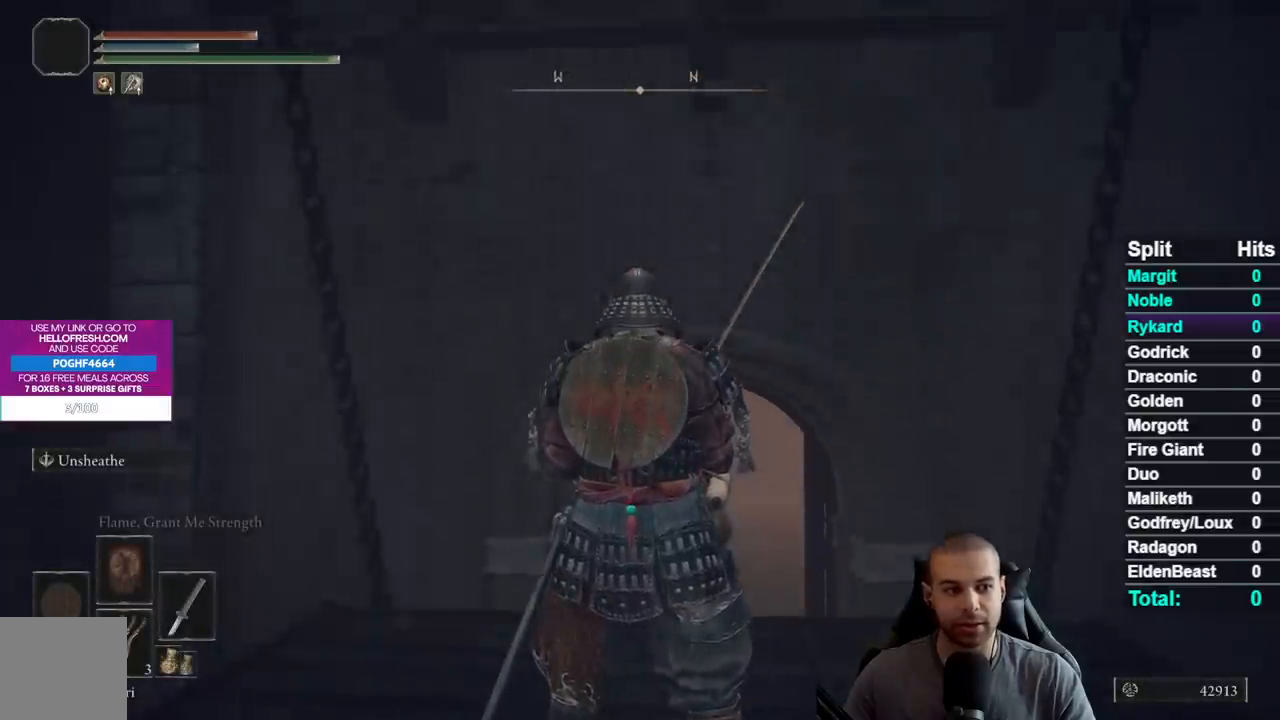
{"buttons": [], "left_stick": "center", "right_stick": "center", "events": []}
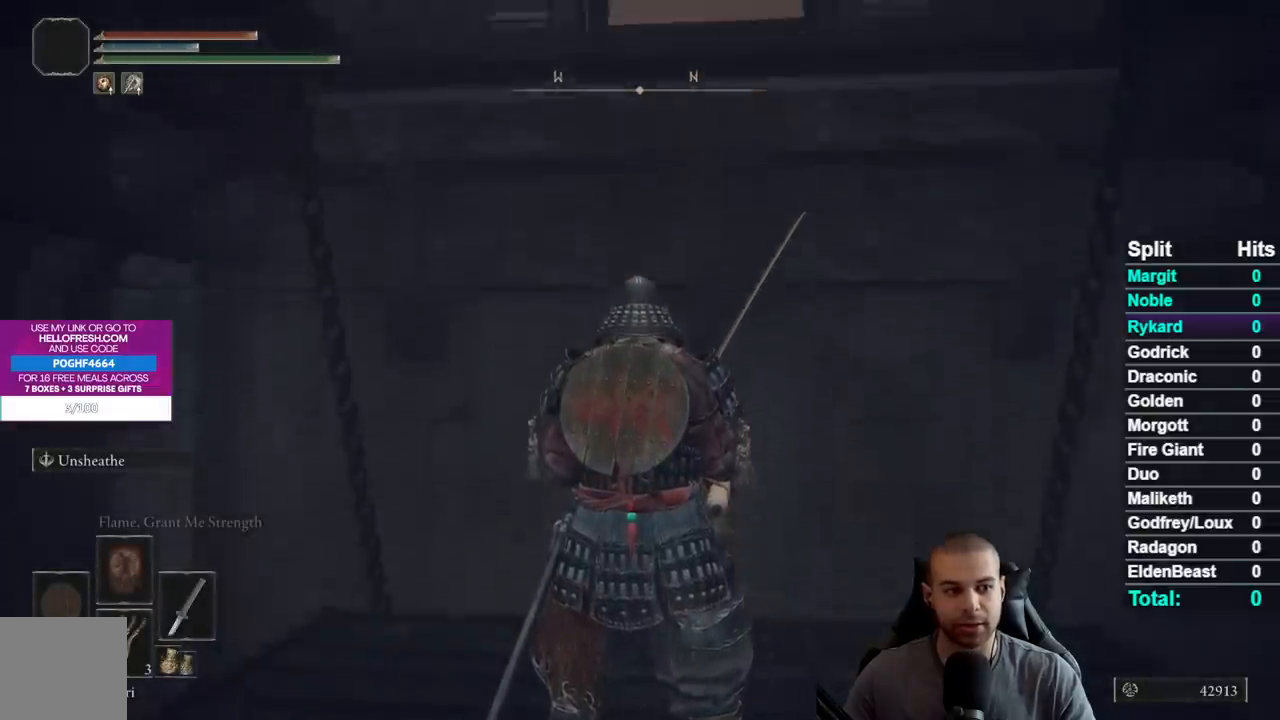
{"buttons": [], "left_stick": "center", "right_stick": "center", "events": []}
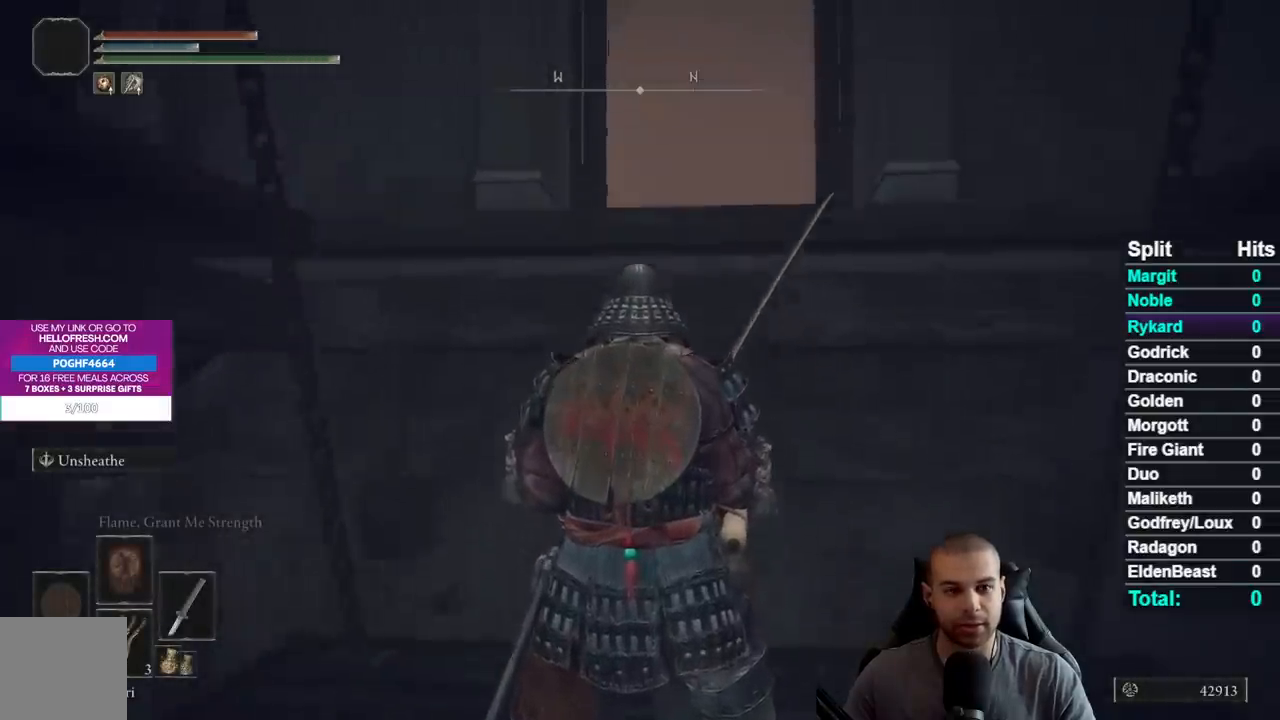
{"buttons": [], "left_stick": "center", "right_stick": "center", "events": [[33, "left_stick", "up-right"], [300, "left_stick", "center"]]}
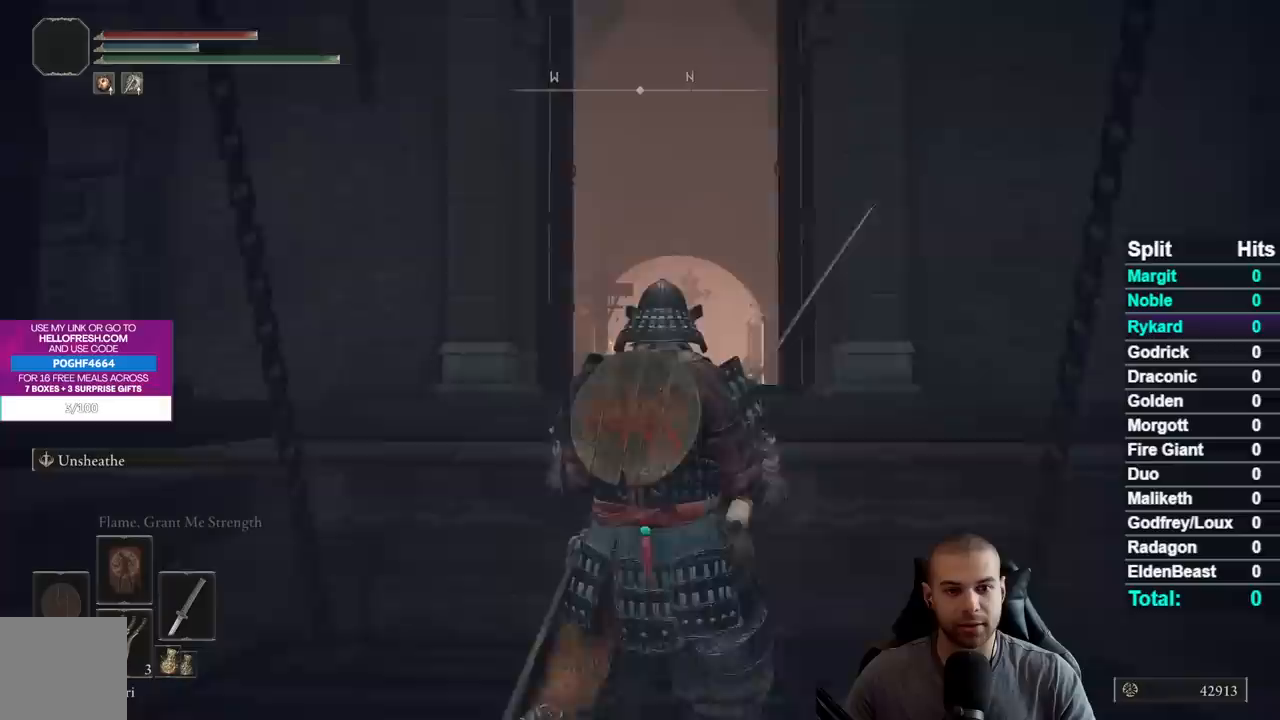
{"buttons": [], "left_stick": "up-right", "right_stick": "center", "events": [[67, "left_stick", "up-right"], [283, "right_stick", "down"], [433, "right_stick", "center"]]}
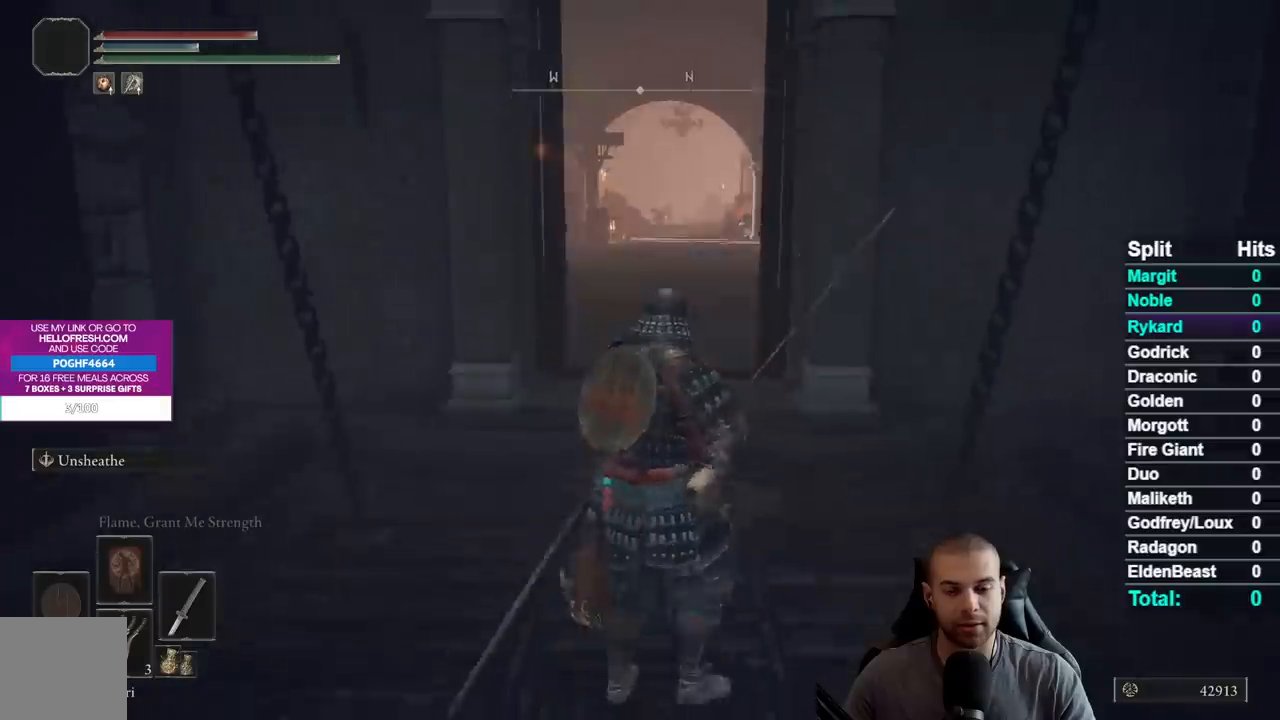
{"buttons": ["B"], "left_stick": "up", "right_stick": "center", "events": [[50, "left_stick", "up"], [117, "B", "down"]]}
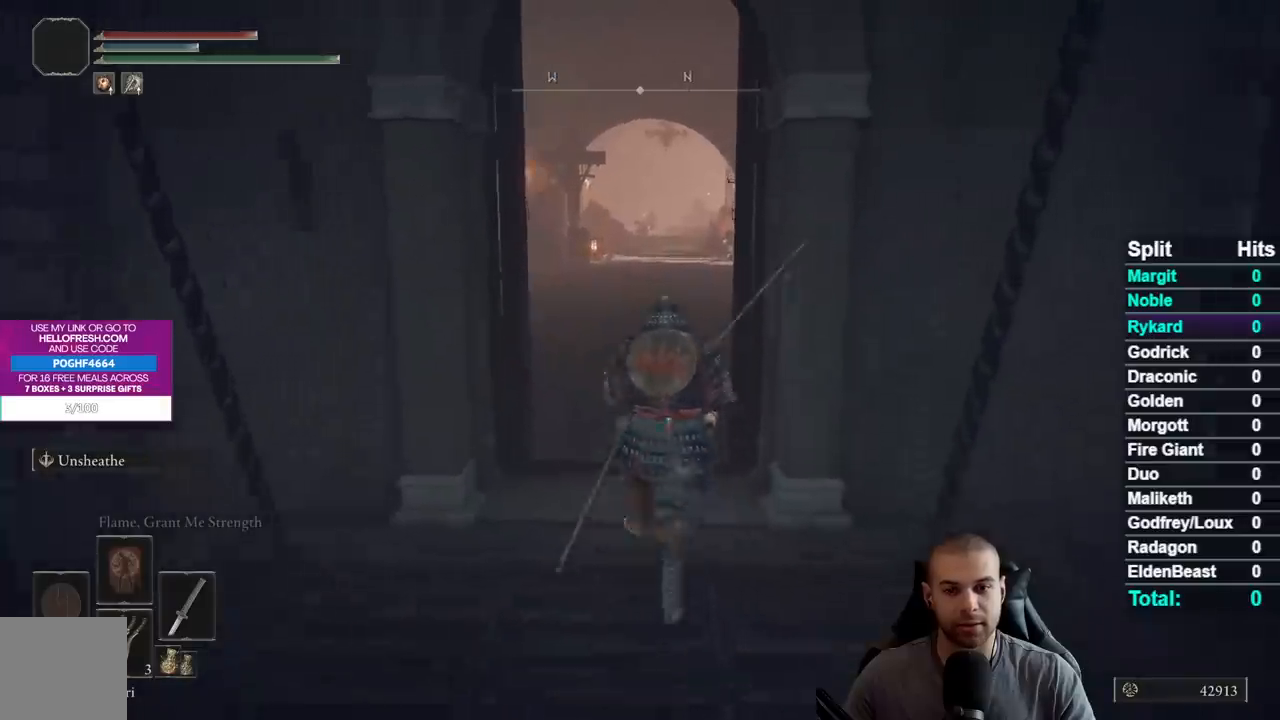
{"buttons": ["B"], "left_stick": "up-right", "right_stick": "left", "events": [[83, "right_stick", "down-left"], [217, "right_stick", "center"], [400, "right_stick", "left"], [467, "left_stick", "up-right"]]}
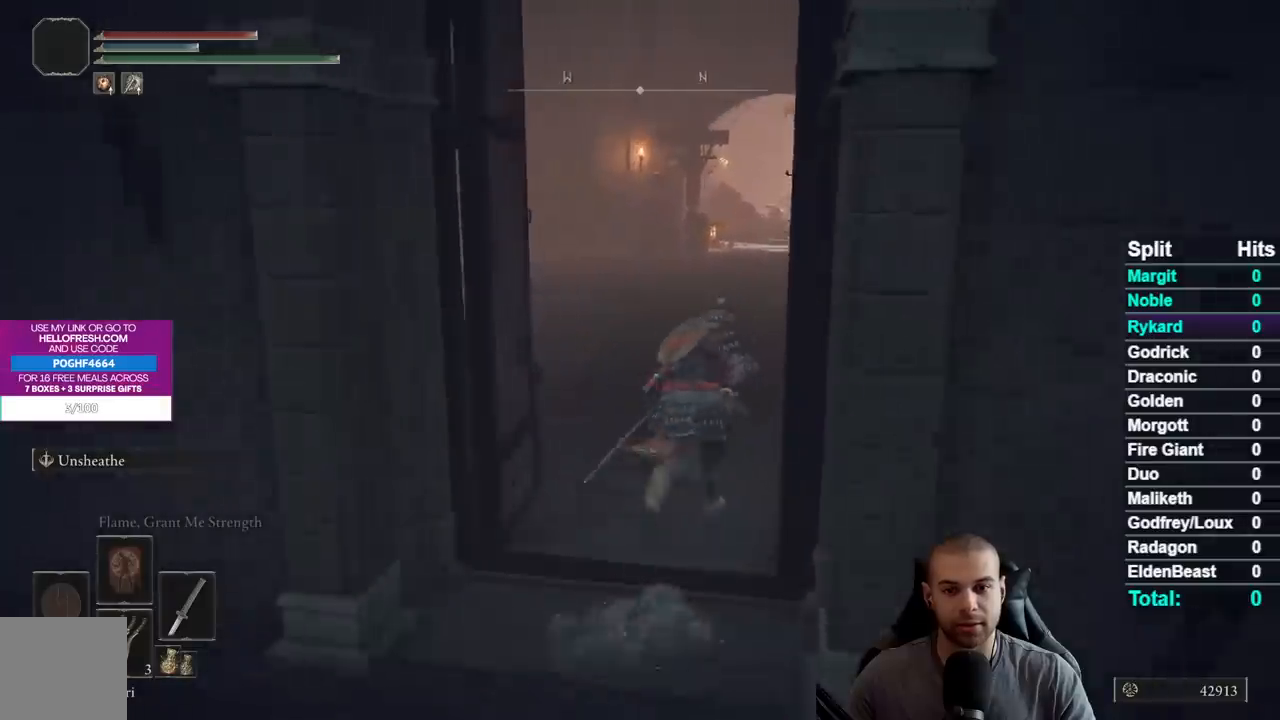
{"buttons": ["B"], "left_stick": "up-right", "right_stick": "left", "events": []}